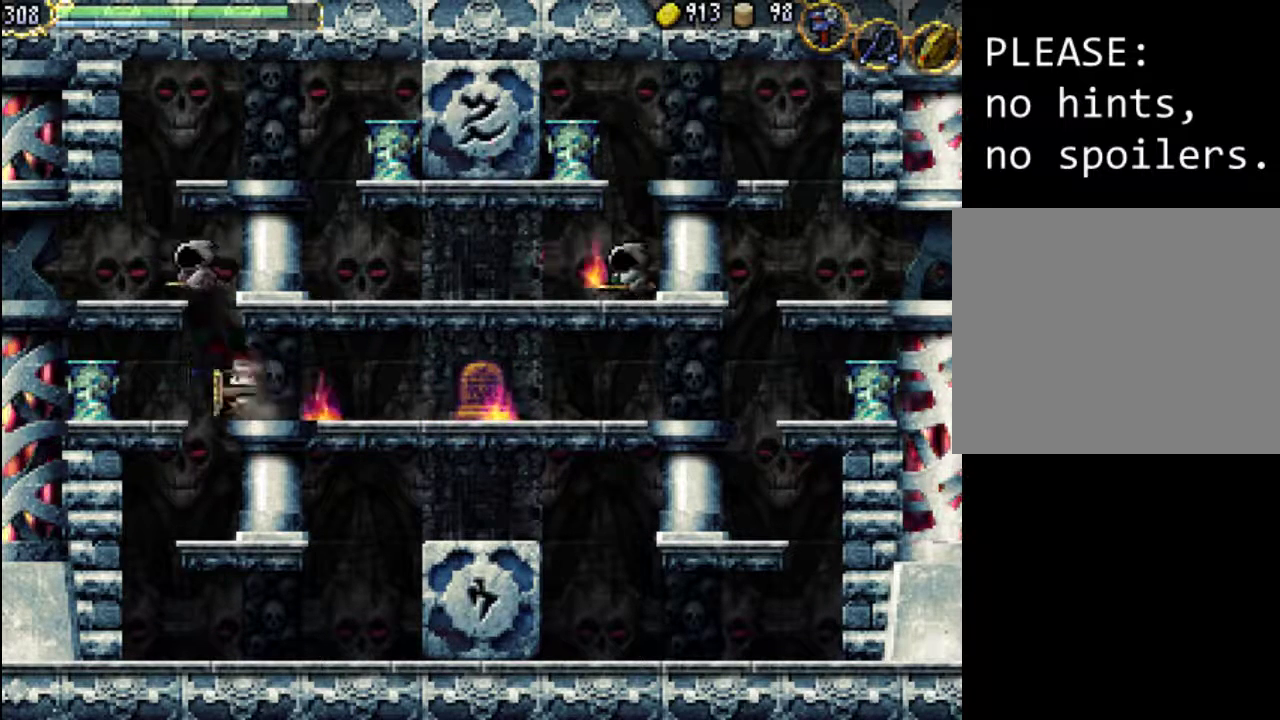
Gameplay with a controller (Xbox layout); each line is a JSON object with the inputs held at the frame after it. "events" lists button and stick changes between this image and that frame as [ms after this image, input, new state], when the widget could be followed in between. Not read: L3 R3 left_stick right_stick.
{"buttons": ["DPAD_LEFT"], "events": [[33, "DPAD_LEFT", "down"], [100, "A", "down"], [167, "DPAD_RIGHT", "up"], [200, "X", "down"], [433, "A", "up"], [467, "X", "up"]]}
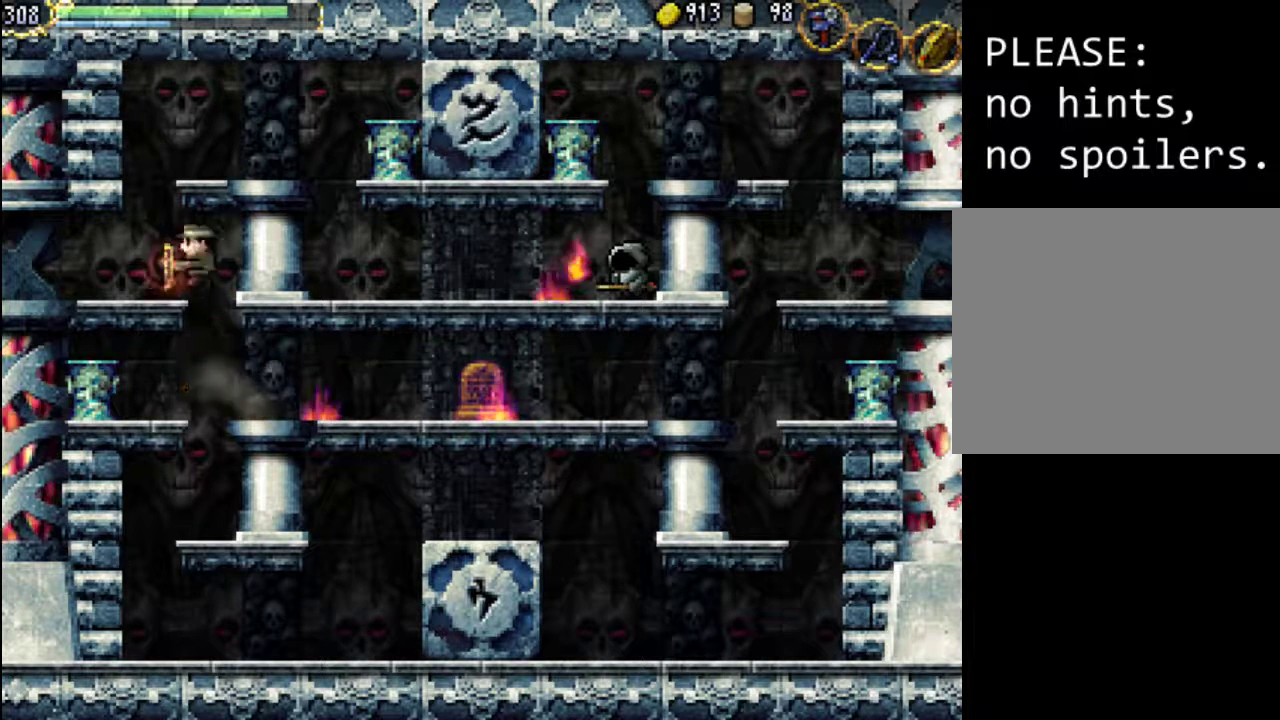
{"buttons": ["A", "DPAD_RIGHT"], "events": [[67, "X", "down"], [200, "X", "up"], [367, "DPAD_LEFT", "up"], [467, "DPAD_RIGHT", "down"], [500, "A", "down"]]}
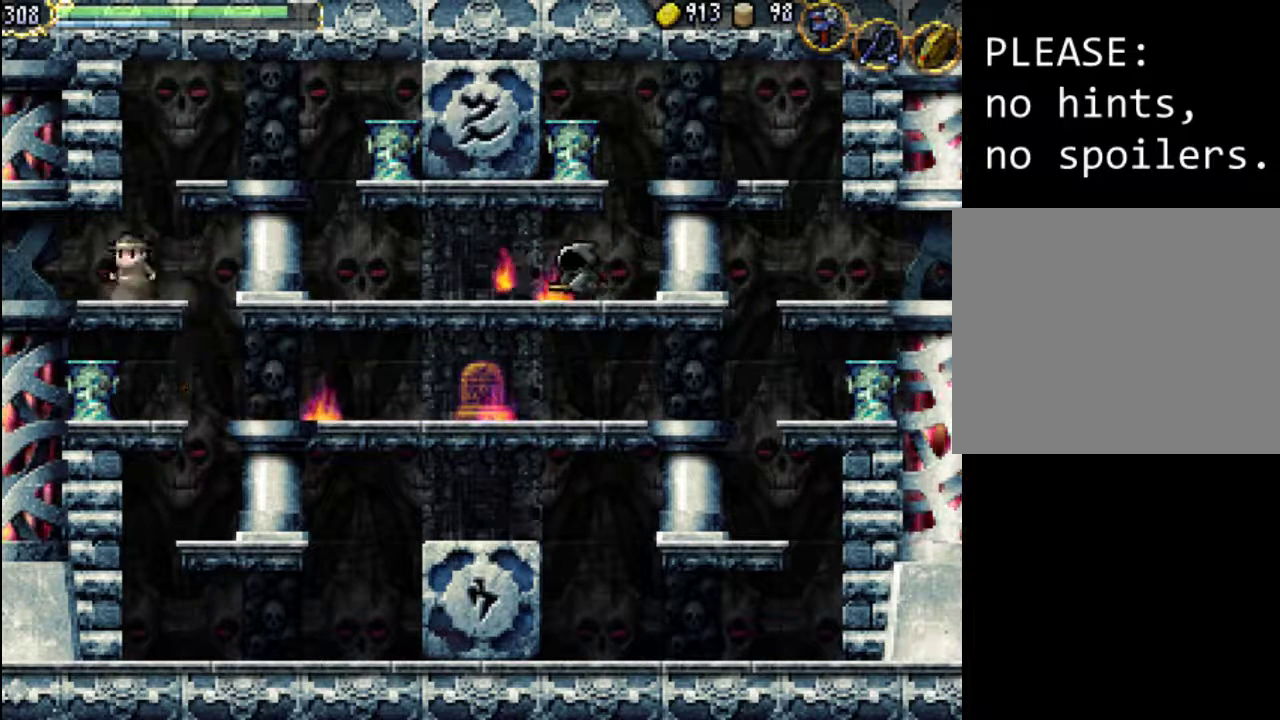
{"buttons": ["A", "DPAD_RIGHT"], "events": []}
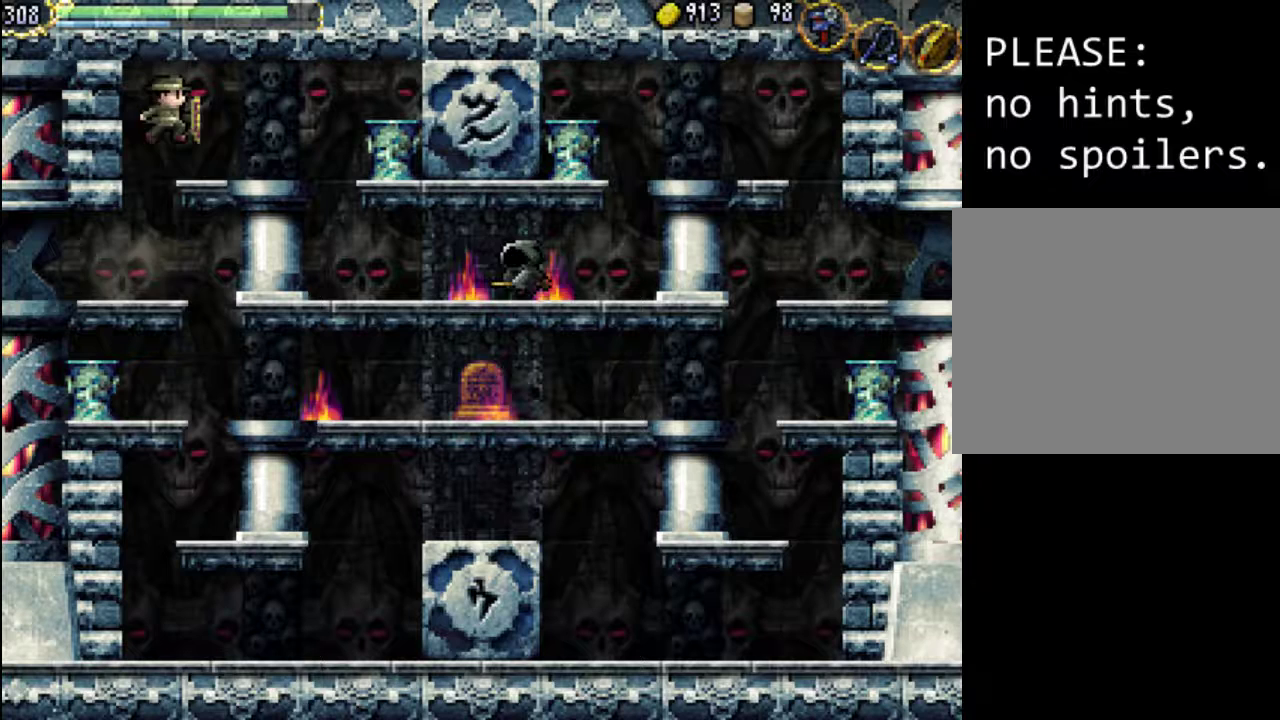
{"buttons": ["DPAD_RIGHT"], "events": [[33, "A", "up"]]}
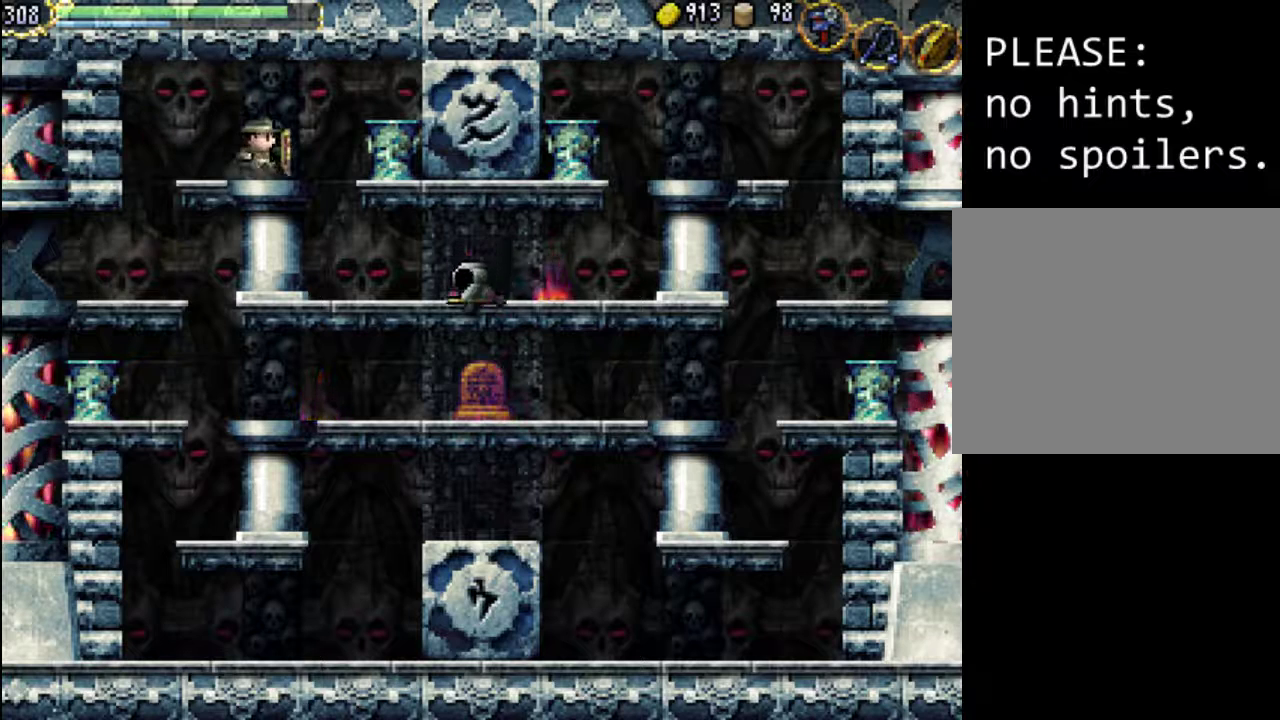
{"buttons": [], "events": [[400, "DPAD_RIGHT", "up"]]}
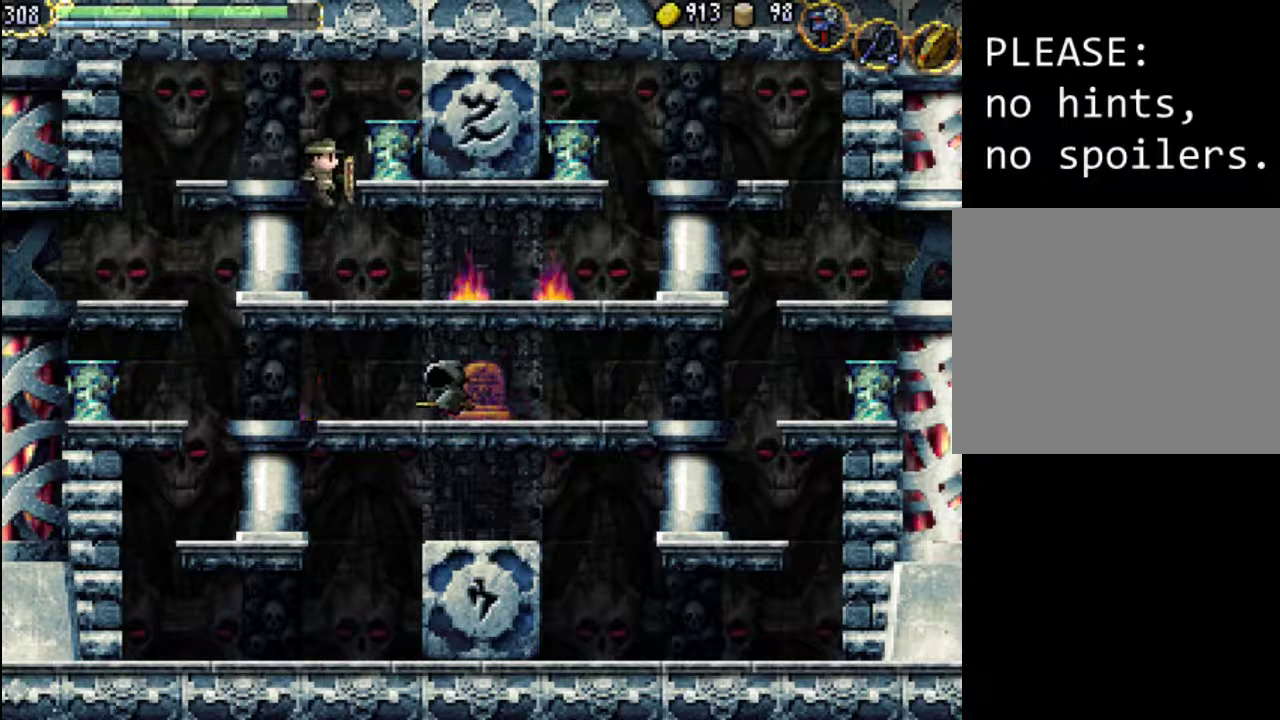
{"buttons": ["A"], "events": [[367, "A", "down"]]}
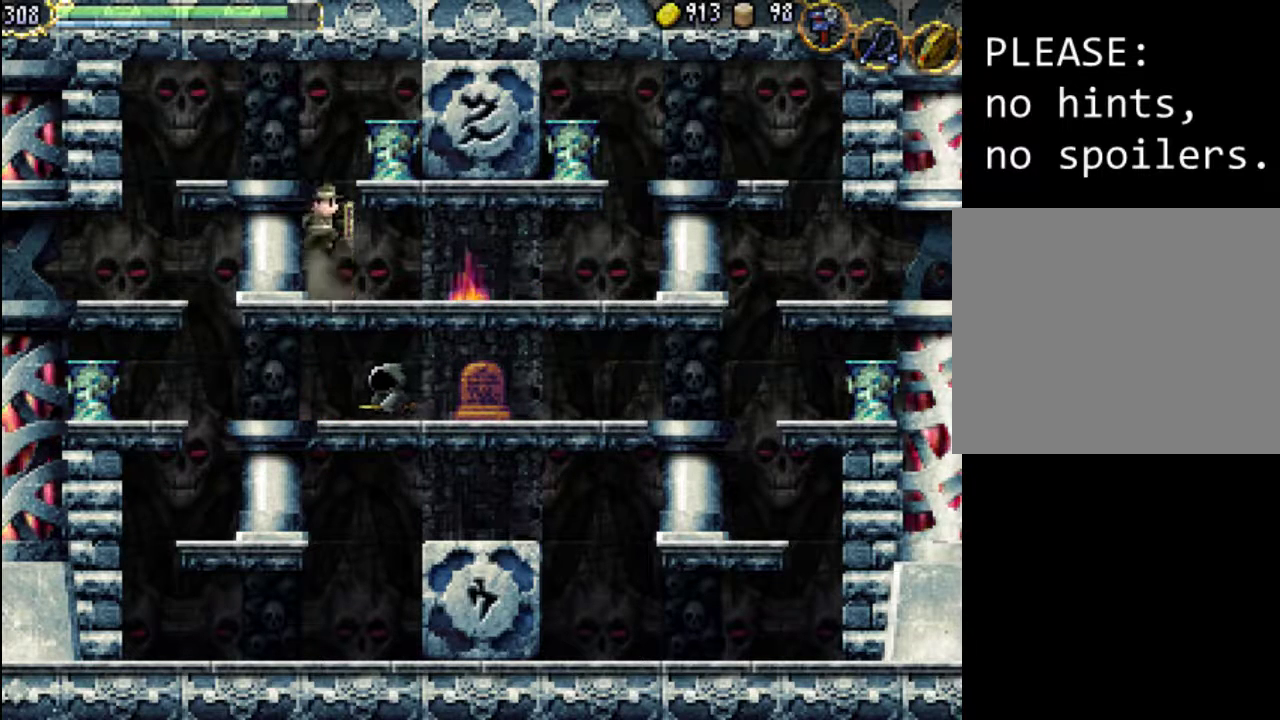
{"buttons": ["DPAD_LEFT"], "events": [[67, "X", "down"], [267, "DPAD_LEFT", "down"], [367, "A", "up"], [400, "X", "up"]]}
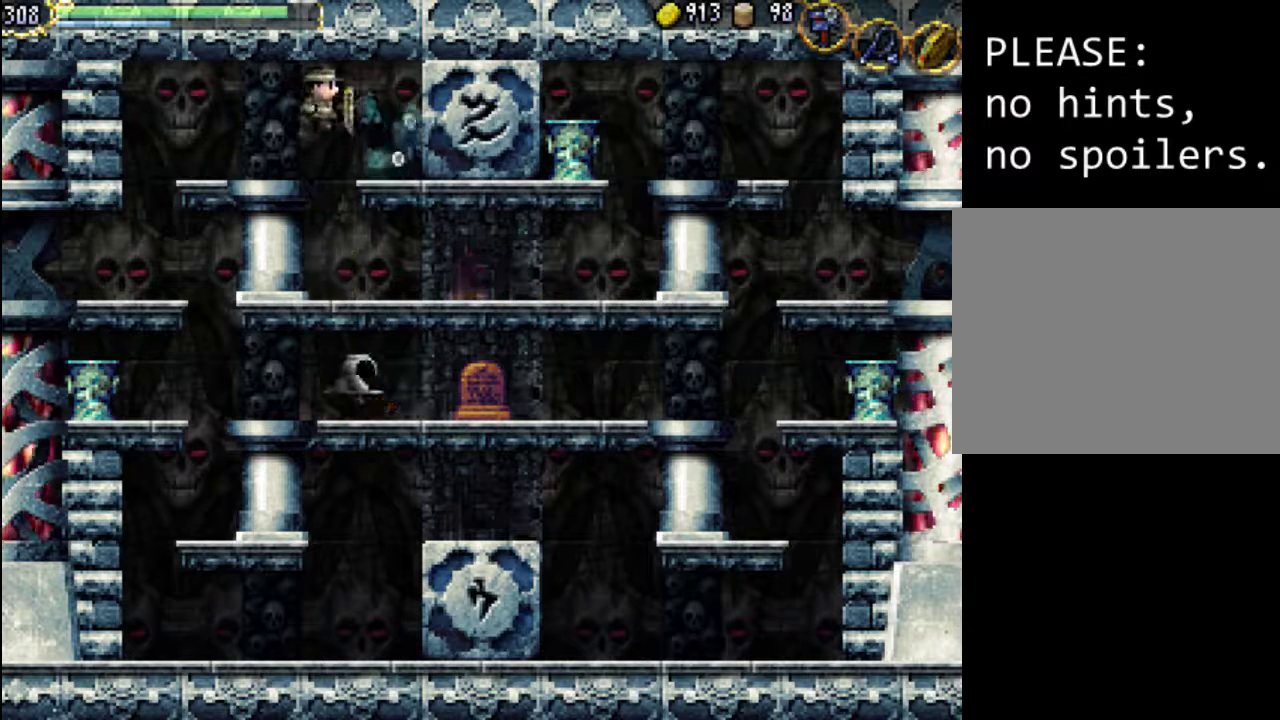
{"buttons": ["A", "DPAD_RIGHT"], "events": [[200, "DPAD_LEFT", "up"], [300, "DPAD_RIGHT", "down"], [433, "A", "down"]]}
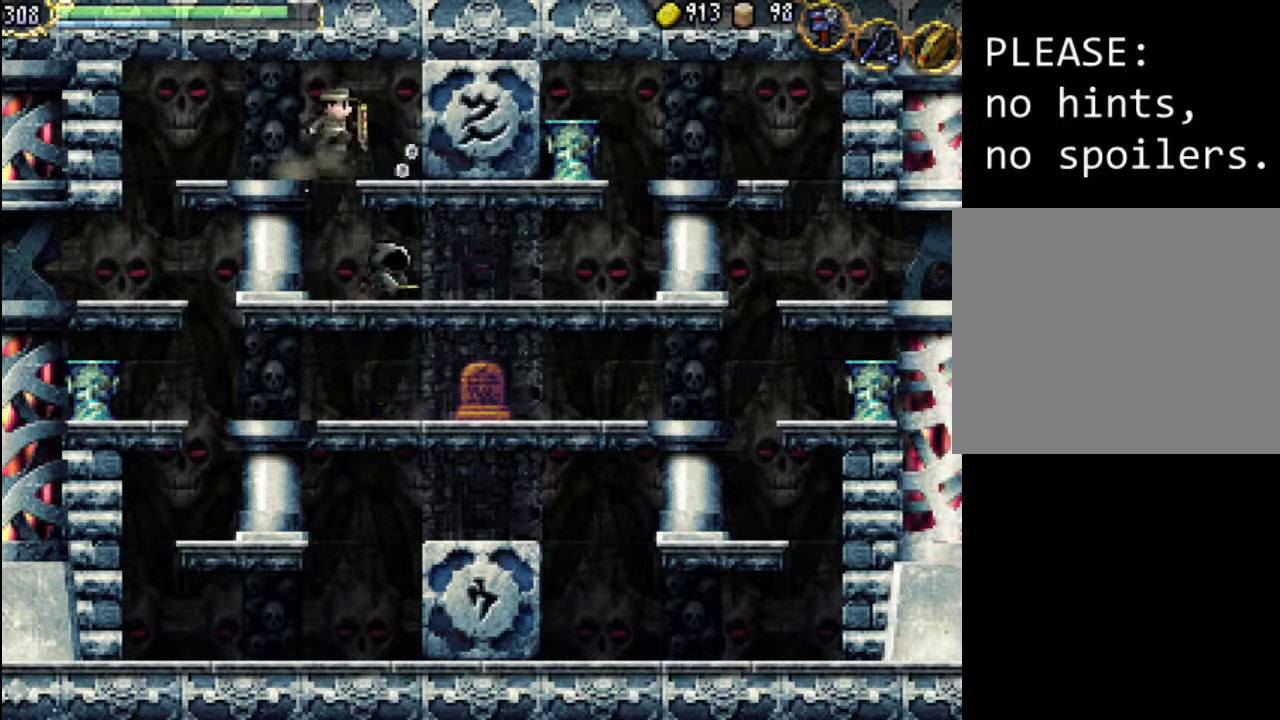
{"buttons": ["DPAD_LEFT"], "events": [[33, "A", "up"], [333, "DPAD_RIGHT", "up"], [400, "DPAD_LEFT", "down"]]}
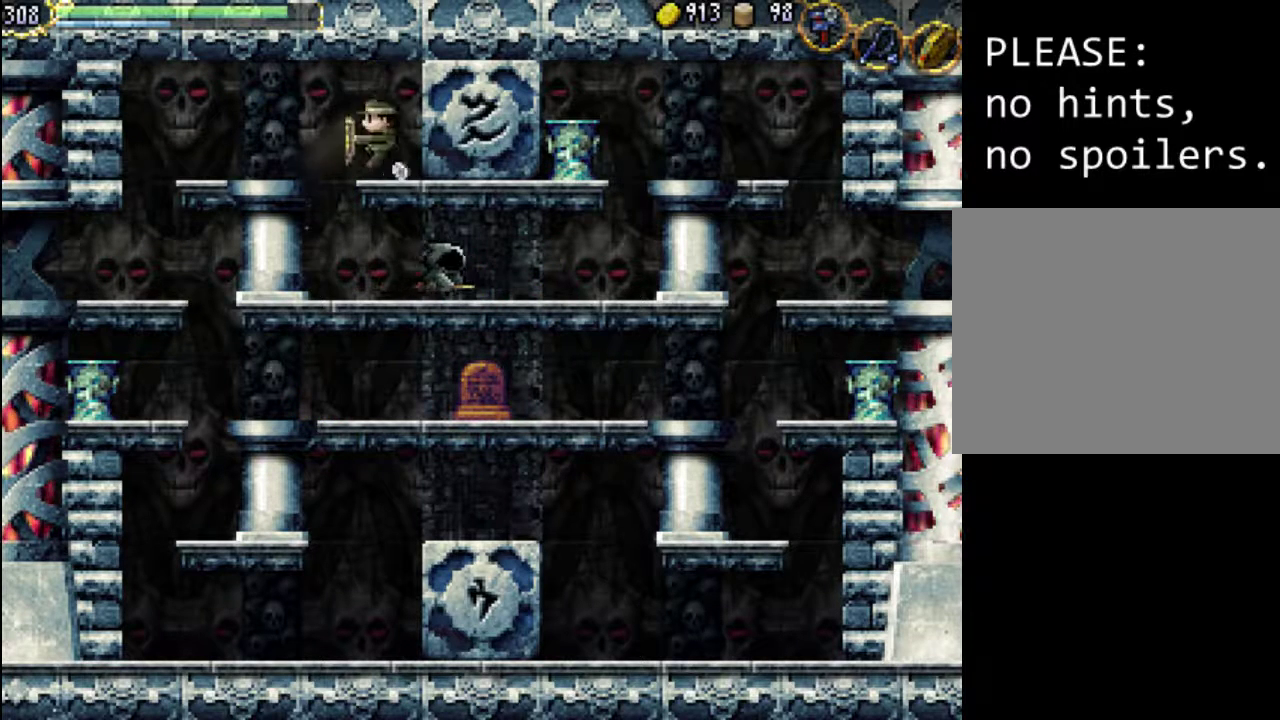
{"buttons": ["DPAD_RIGHT"], "events": [[267, "DPAD_LEFT", "up"], [400, "DPAD_RIGHT", "down"]]}
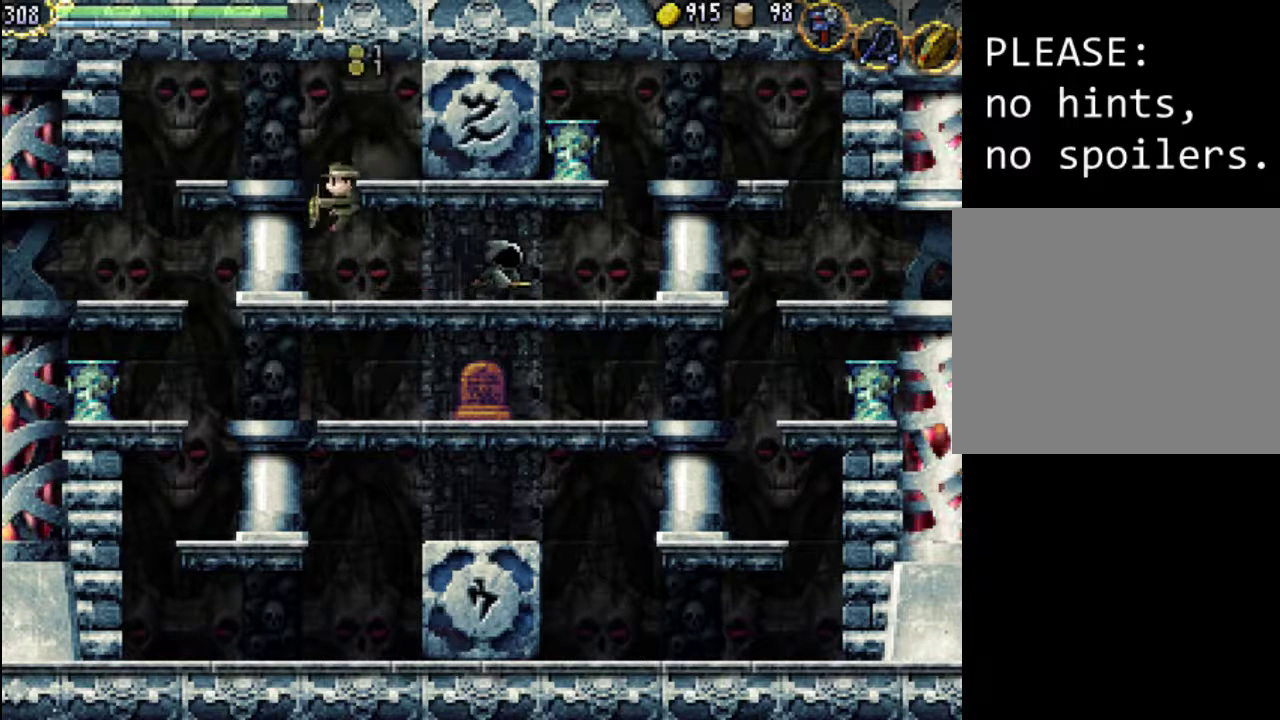
{"buttons": ["DPAD_RIGHT"], "events": []}
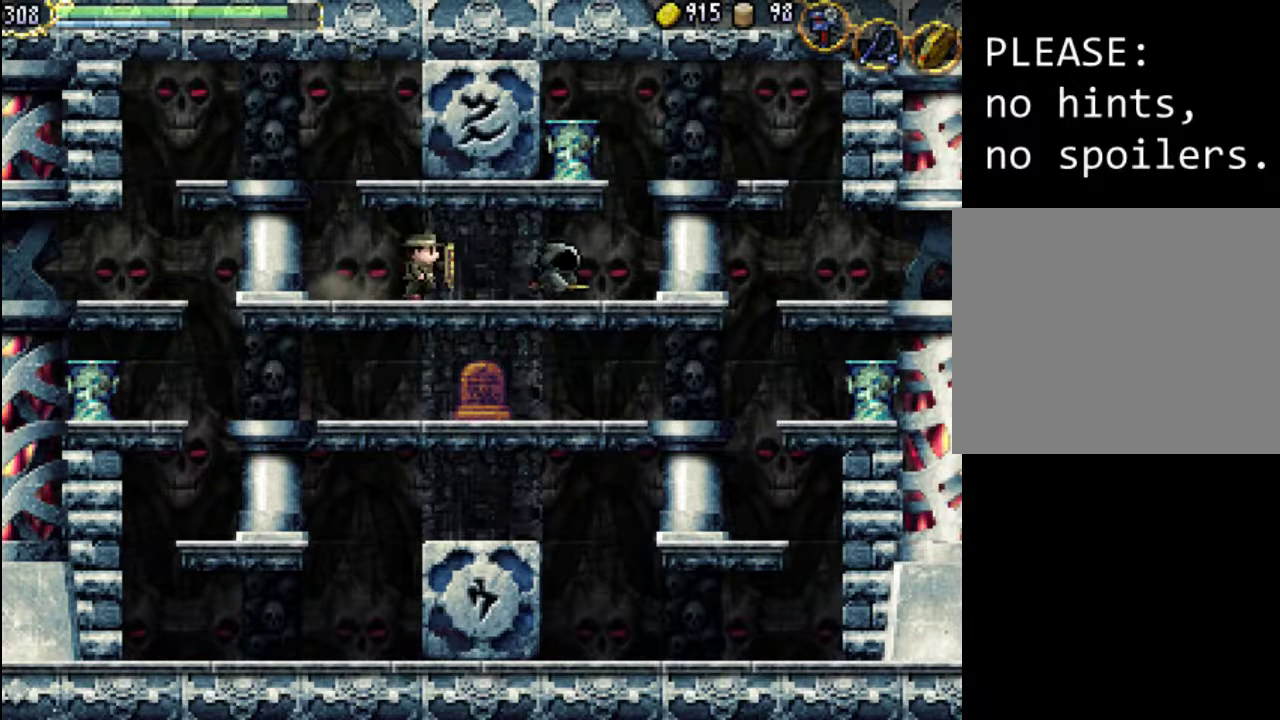
{"buttons": ["X", "DPAD_RIGHT"], "events": [[333, "X", "down"], [433, "X", "up"], [500, "X", "down"]]}
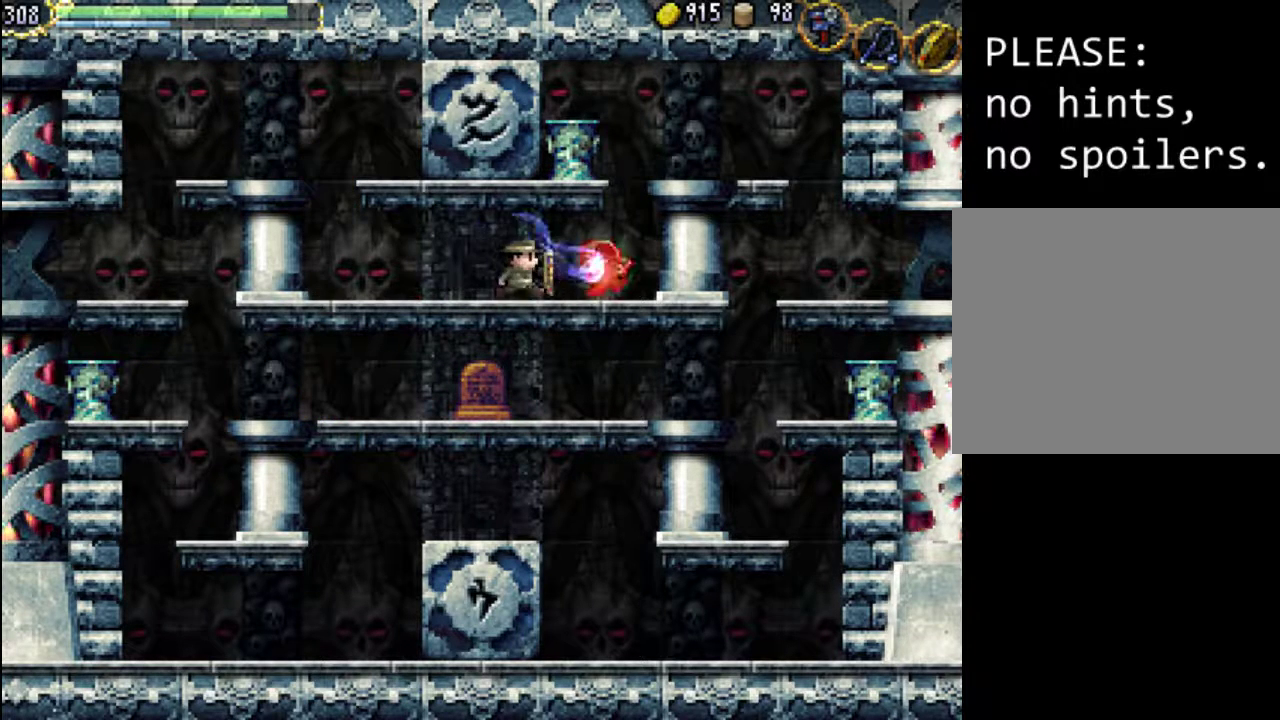
{"buttons": ["A", "DPAD_RIGHT"], "events": [[100, "X", "up"], [500, "A", "down"]]}
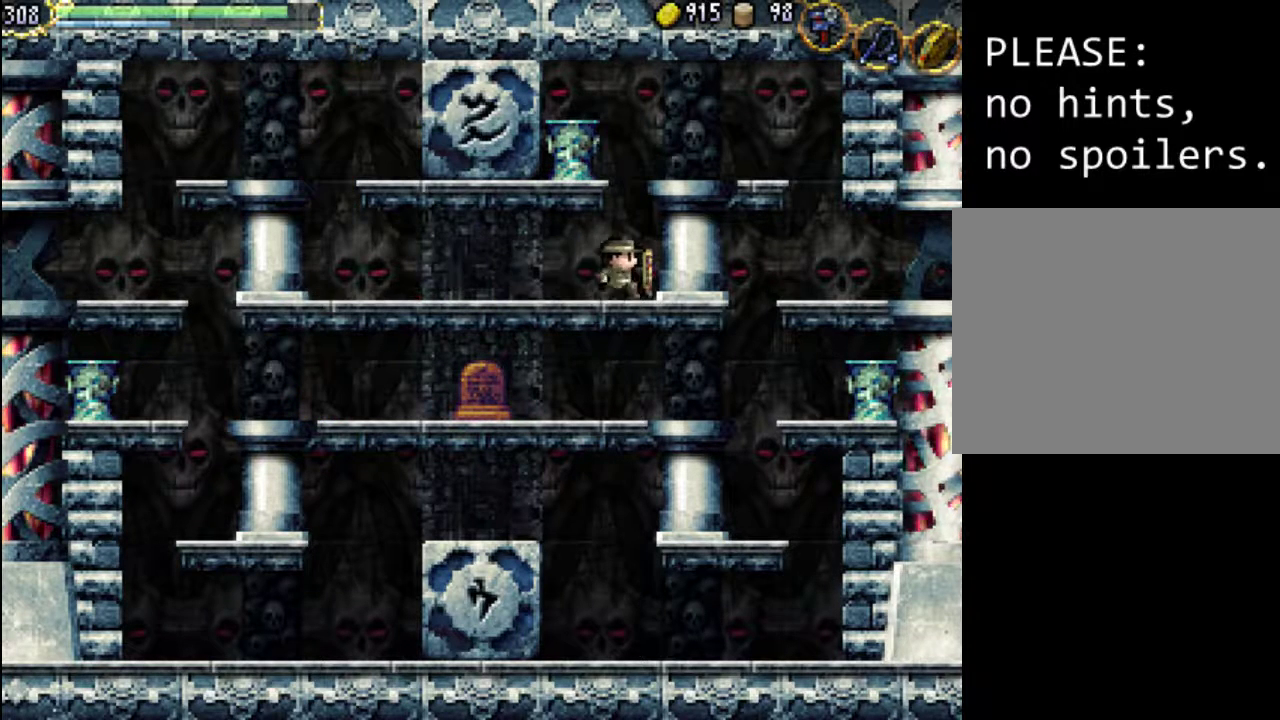
{"buttons": ["DPAD_RIGHT"], "events": [[500, "A", "up"]]}
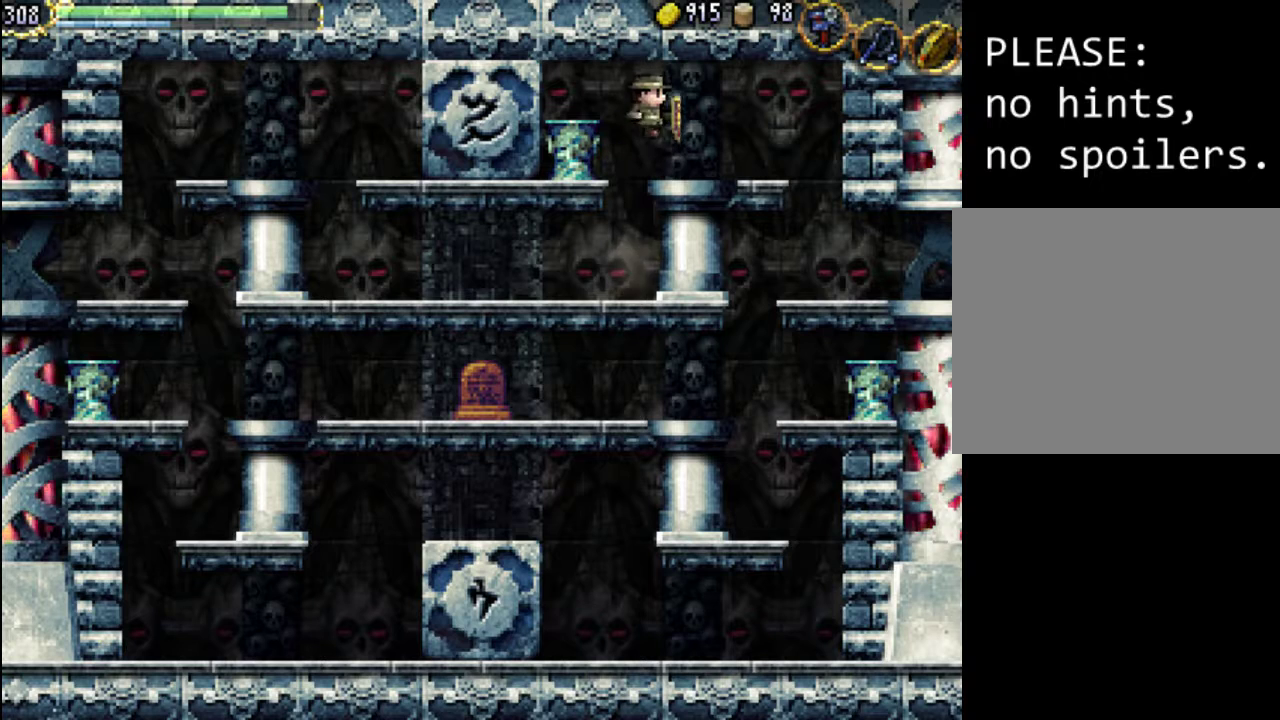
{"buttons": [], "events": [[500, "DPAD_RIGHT", "up"]]}
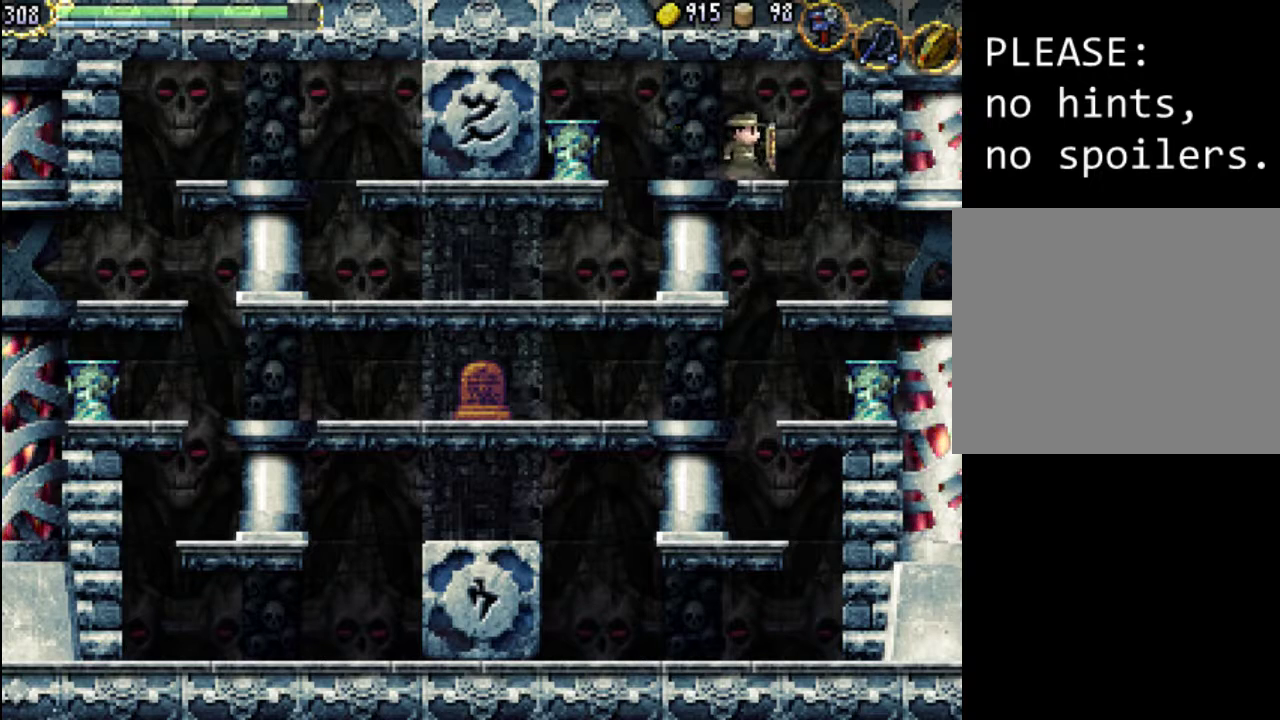
{"buttons": ["X", "DPAD_RIGHT"], "events": [[167, "DPAD_RIGHT", "down"], [200, "A", "down"], [367, "X", "down"], [500, "A", "up"]]}
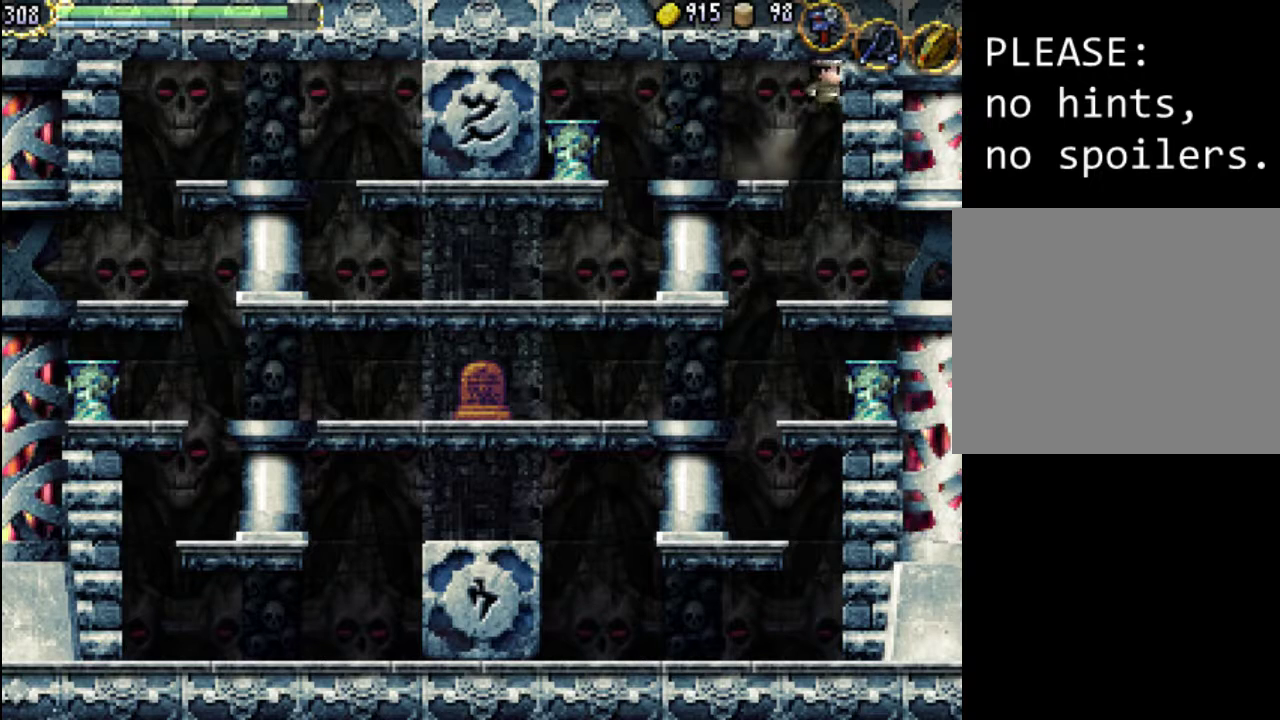
{"buttons": ["X", "DPAD_RIGHT"], "events": [[100, "X", "up"], [167, "X", "down"], [267, "X", "up"], [367, "X", "down"], [400, "X", "up"], [500, "X", "down"]]}
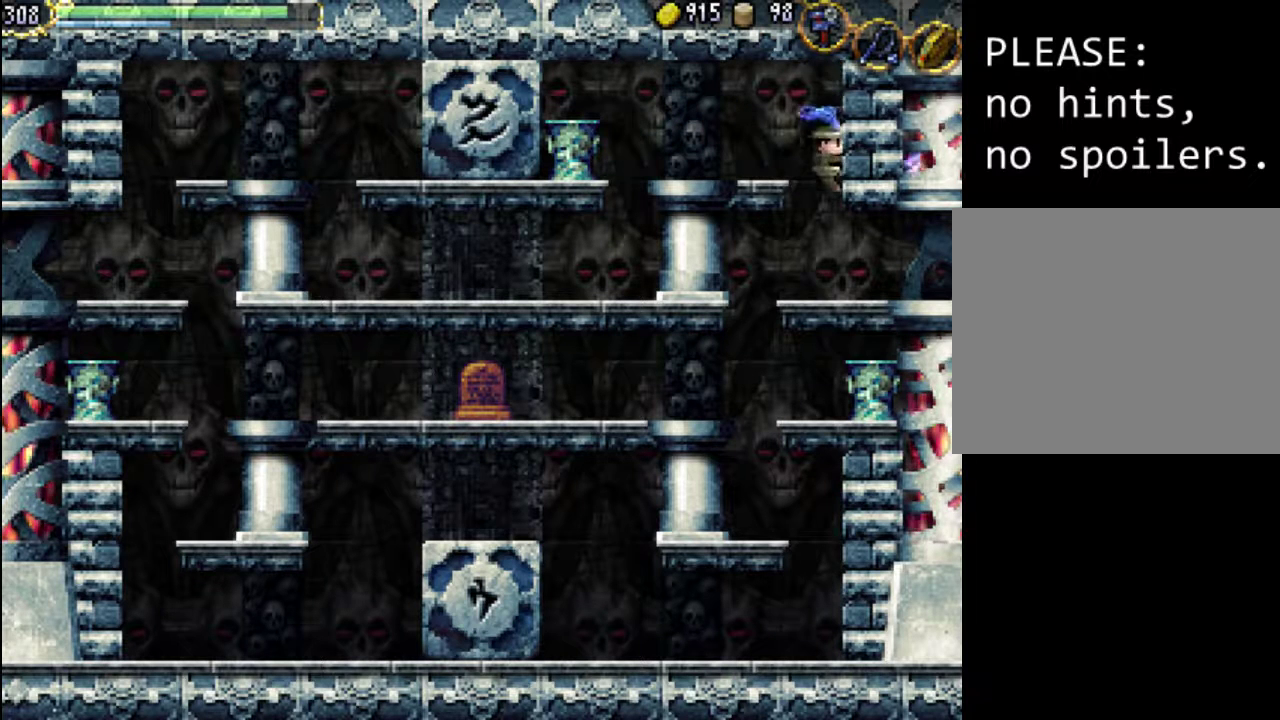
{"buttons": ["DPAD_LEFT"], "events": [[100, "DPAD_RIGHT", "up"], [100, "X", "up"], [167, "DPAD_LEFT", "down"], [167, "DPAD_UP", "down"], [200, "DPAD_UP", "up"], [367, "X", "down"], [400, "A", "down"], [467, "A", "up"], [500, "X", "up"]]}
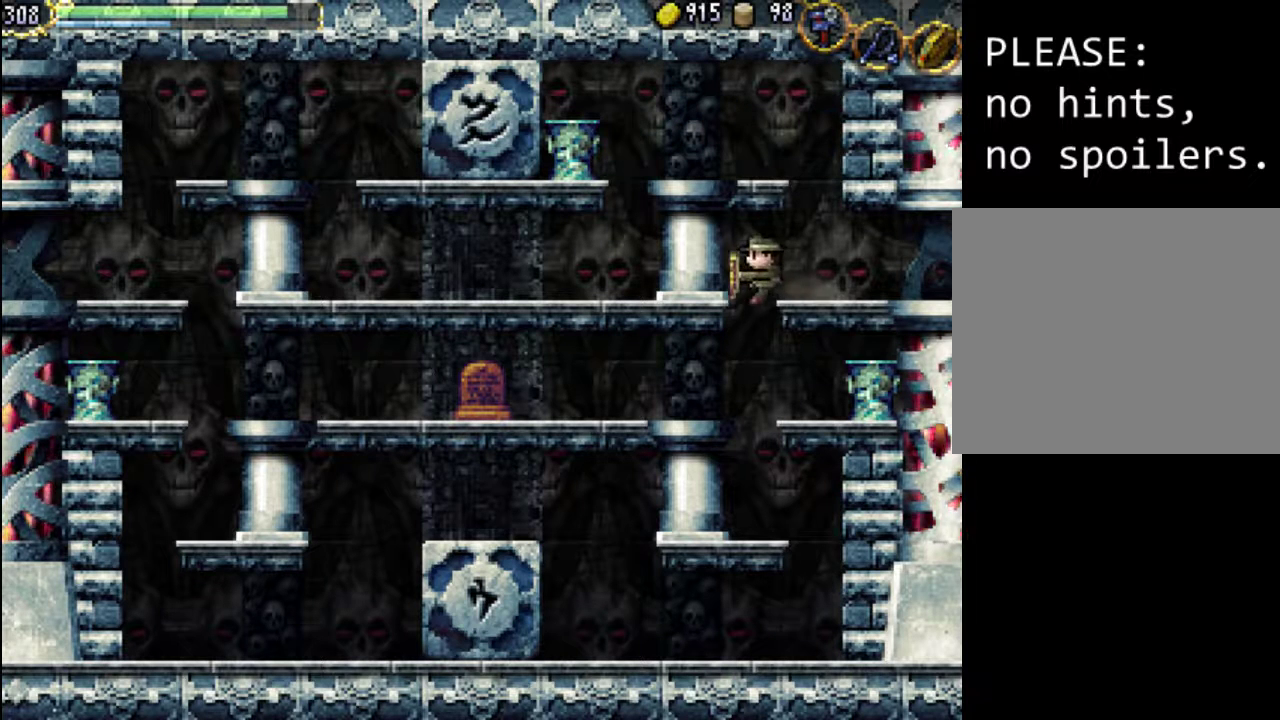
{"buttons": [], "events": [[100, "DPAD_LEFT", "up"]]}
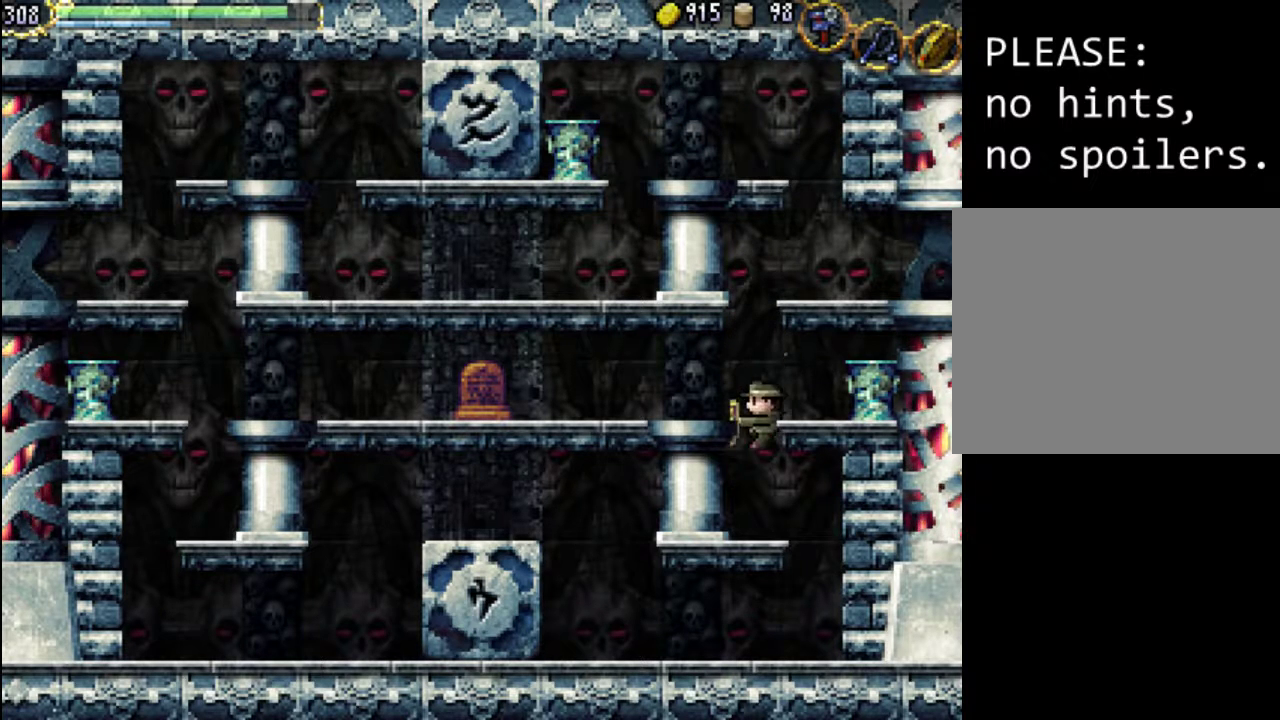
{"buttons": ["A", "DPAD_RIGHT"], "events": [[300, "A", "down"], [500, "DPAD_RIGHT", "down"]]}
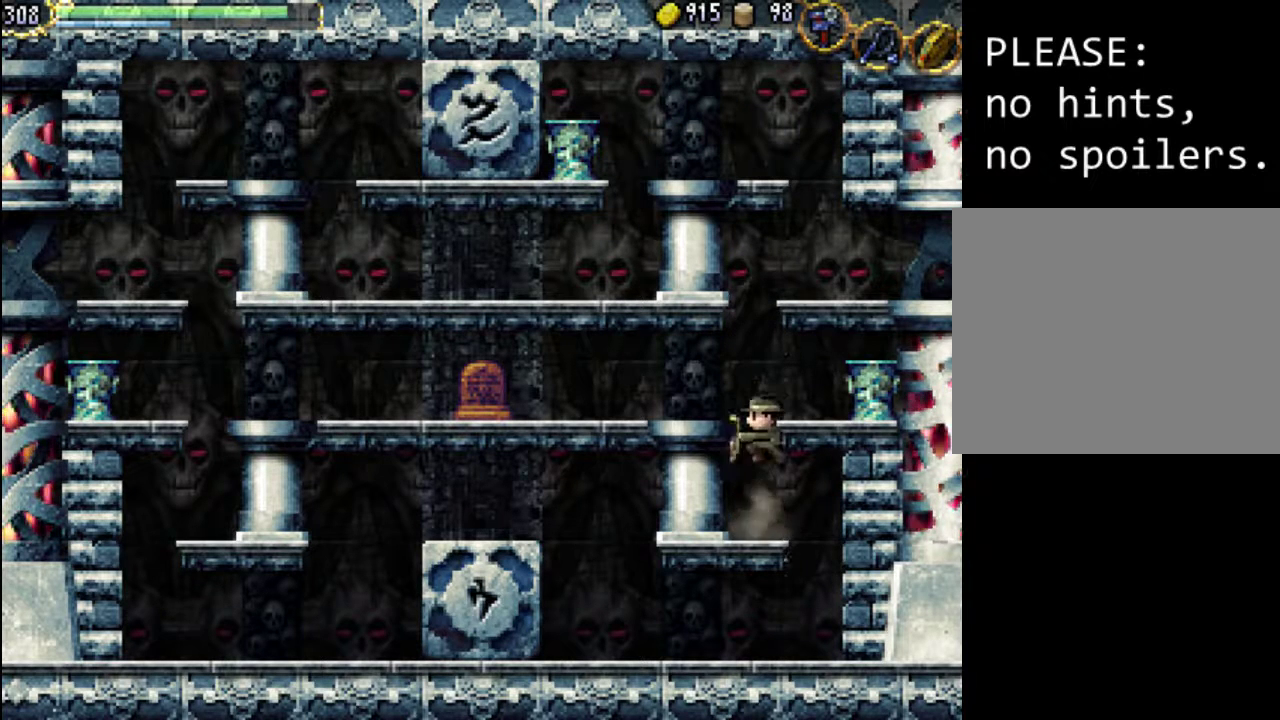
{"buttons": ["X", "DPAD_RIGHT"], "events": [[167, "A", "up"], [300, "X", "down"], [433, "X", "up"], [500, "X", "down"]]}
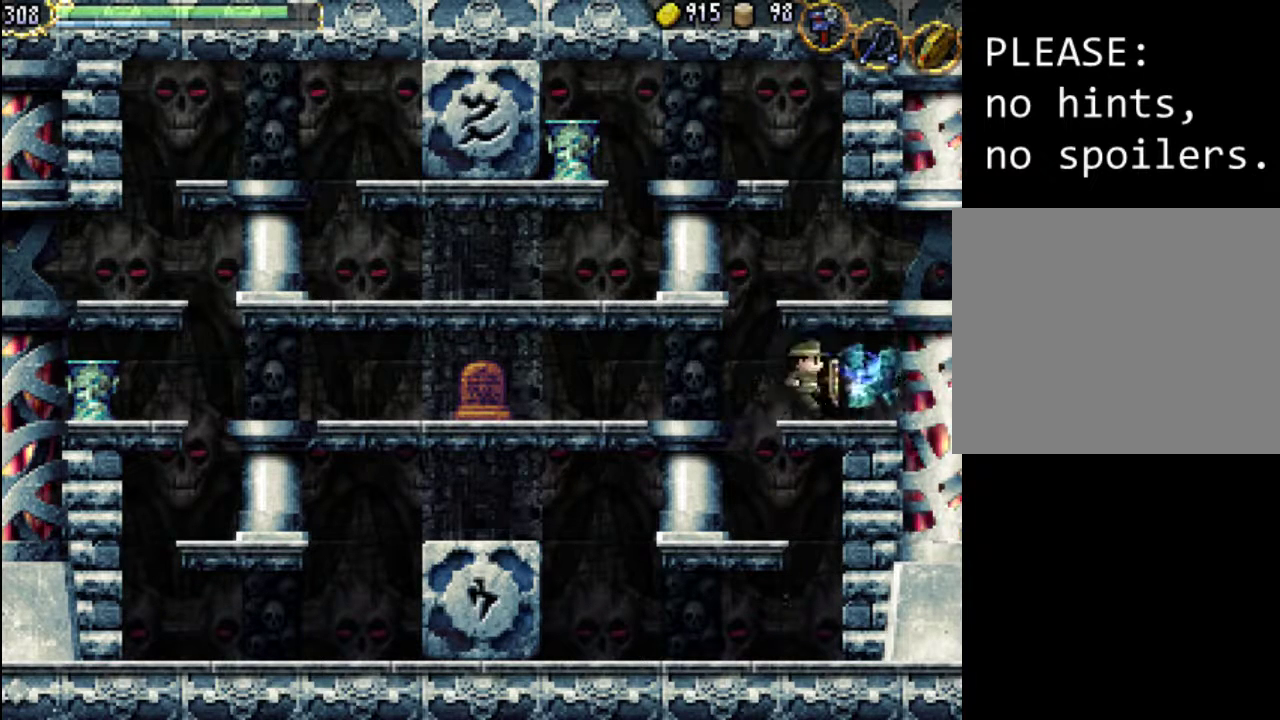
{"buttons": ["DPAD_RIGHT"], "events": [[133, "X", "up"]]}
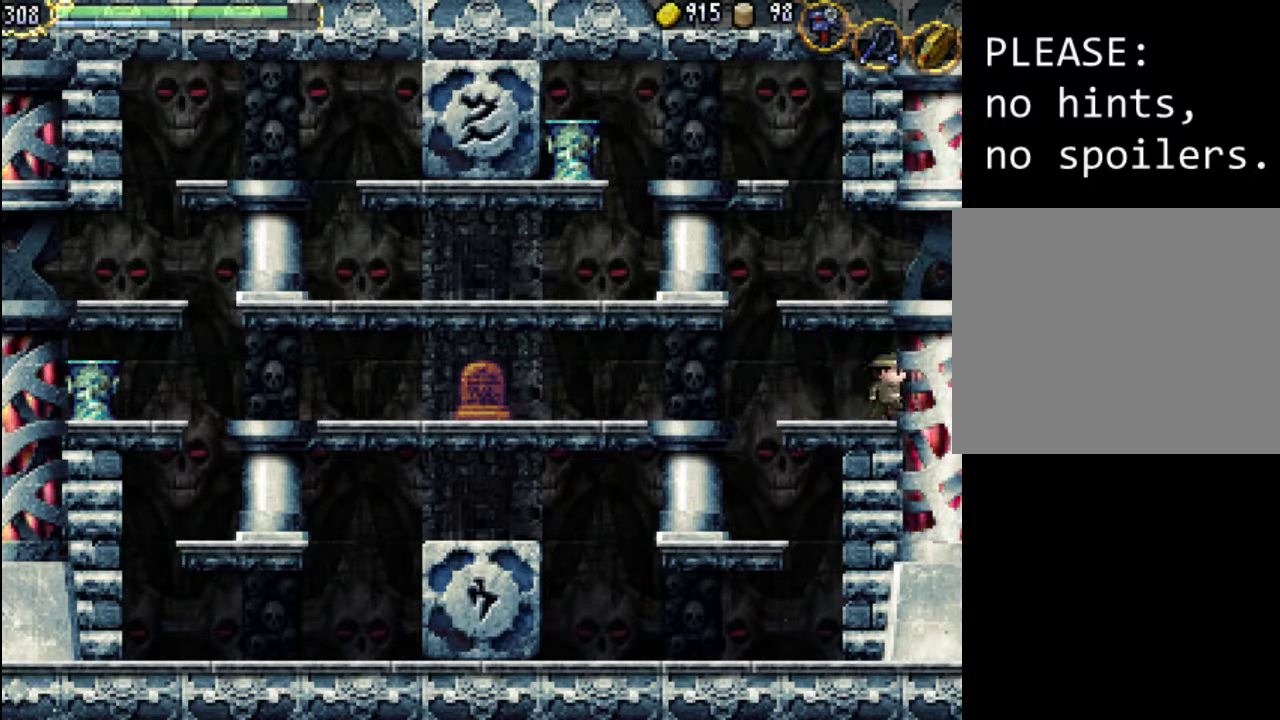
{"buttons": ["DPAD_LEFT"], "events": [[233, "DPAD_RIGHT", "up"], [233, "DPAD_UP", "down"], [267, "DPAD_LEFT", "down"], [267, "DPAD_UP", "up"]]}
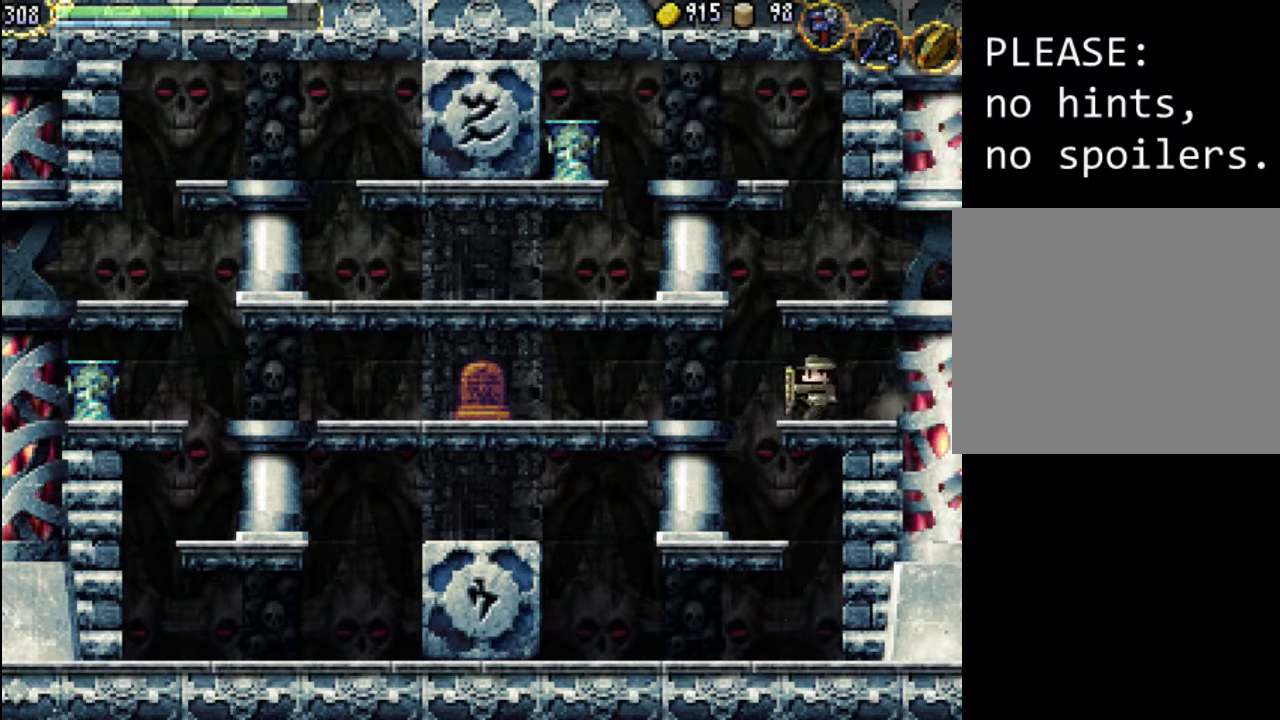
{"buttons": ["DPAD_LEFT"], "events": [[67, "A", "down"], [167, "A", "up"]]}
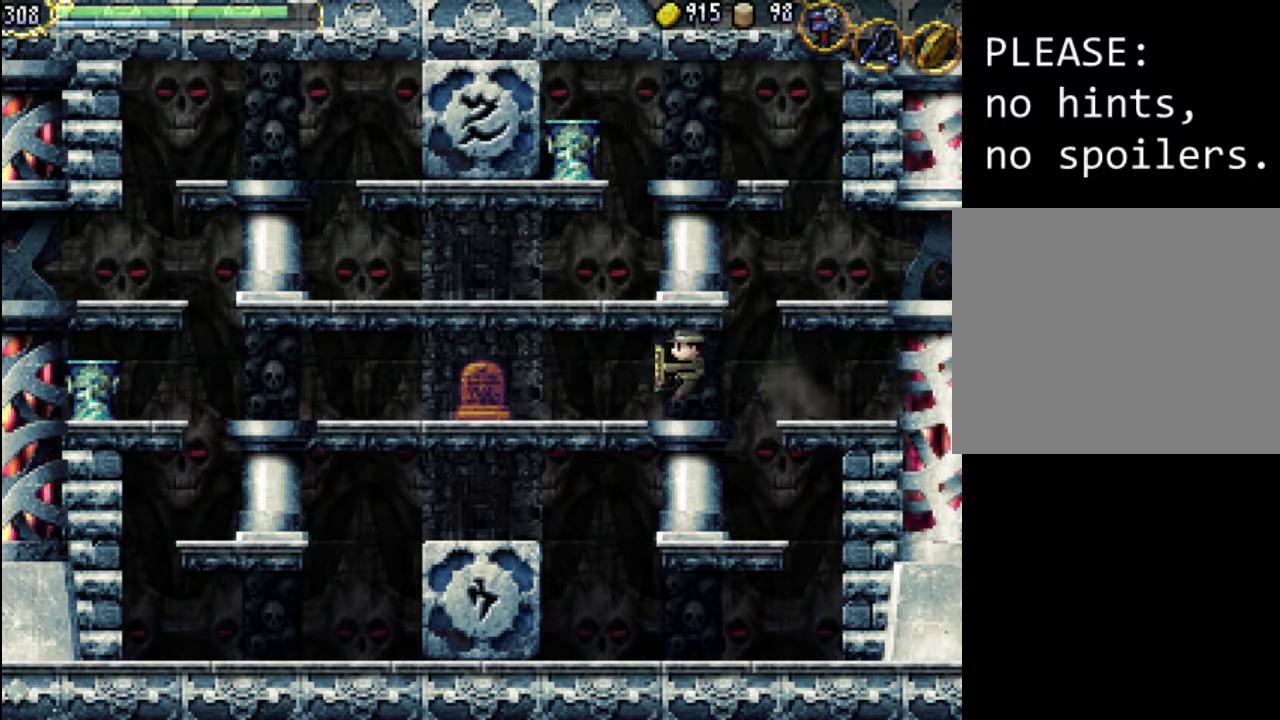
{"buttons": ["DPAD_LEFT"], "events": []}
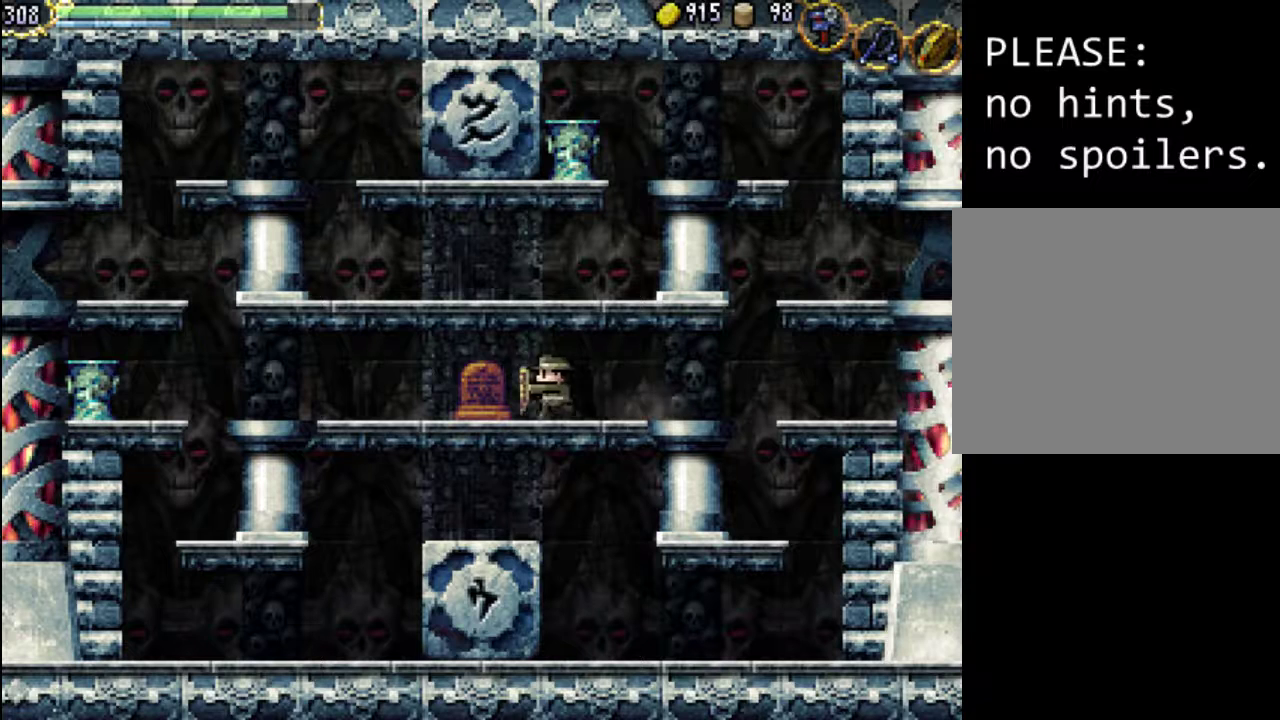
{"buttons": [], "events": [[233, "DPAD_LEFT", "up"]]}
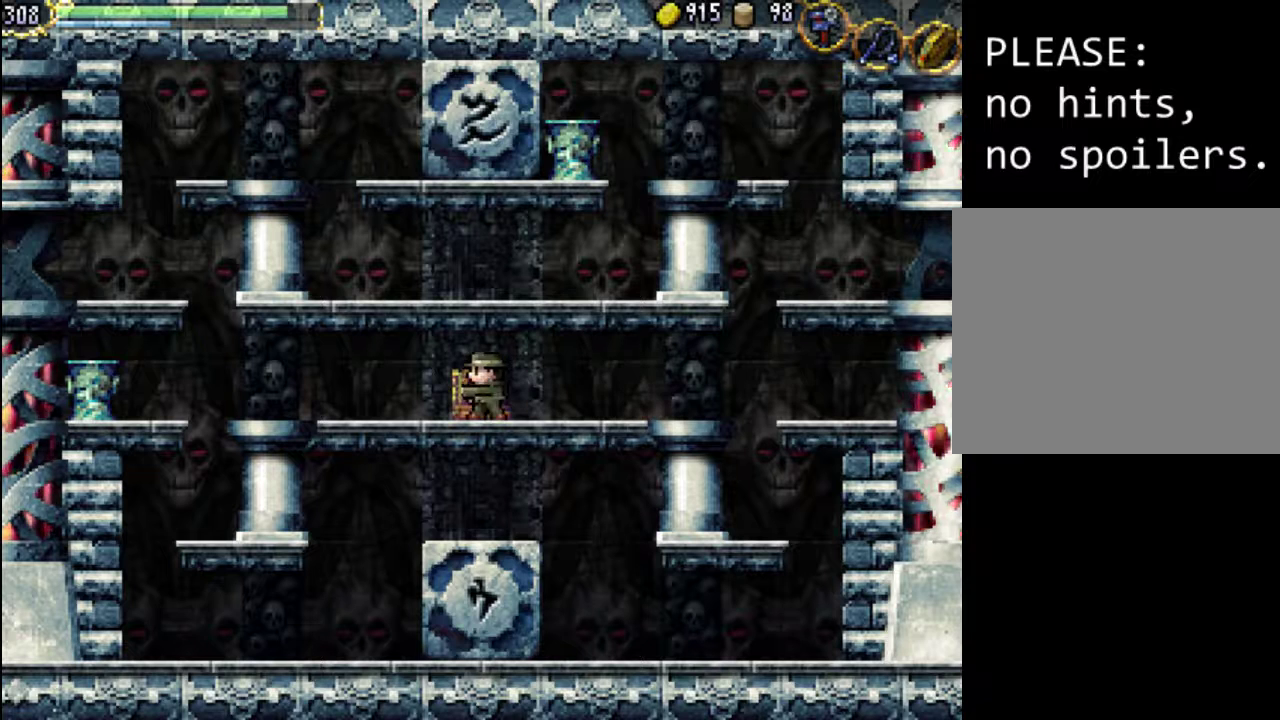
{"buttons": ["DPAD_LEFT"], "events": [[100, "DPAD_LEFT", "down"]]}
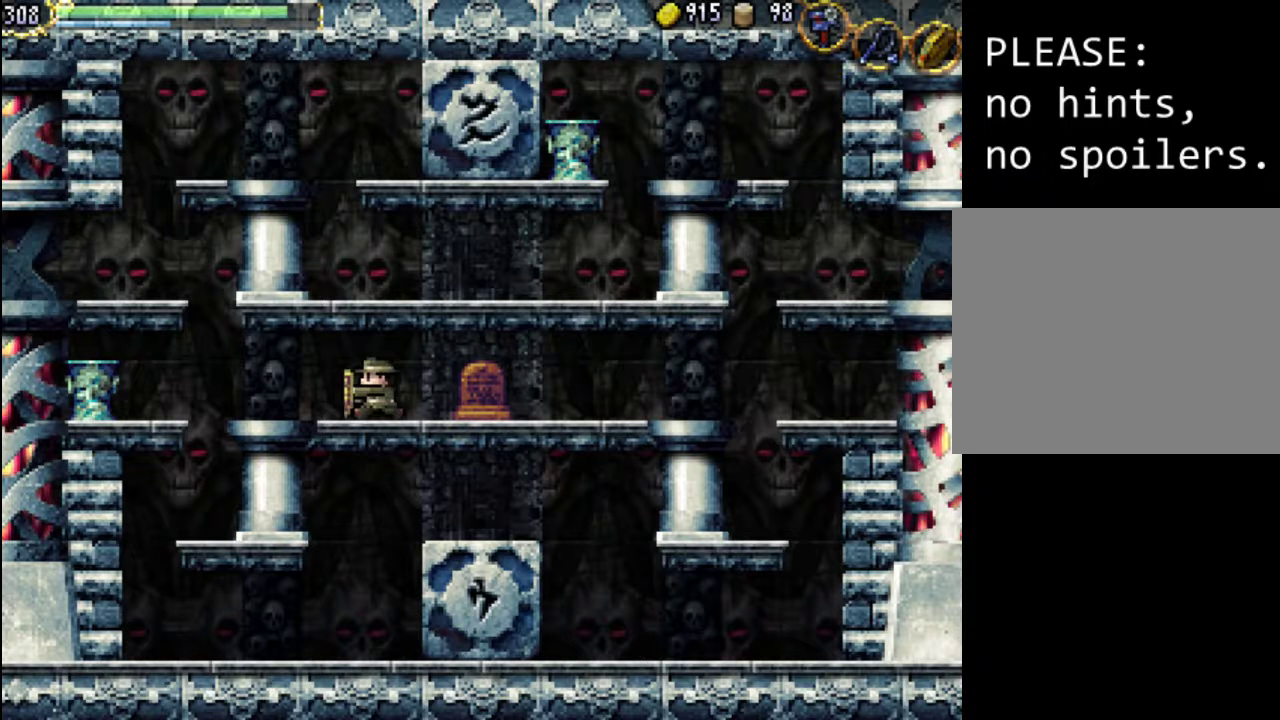
{"buttons": ["DPAD_LEFT"], "events": [[400, "A", "down"], [467, "A", "up"]]}
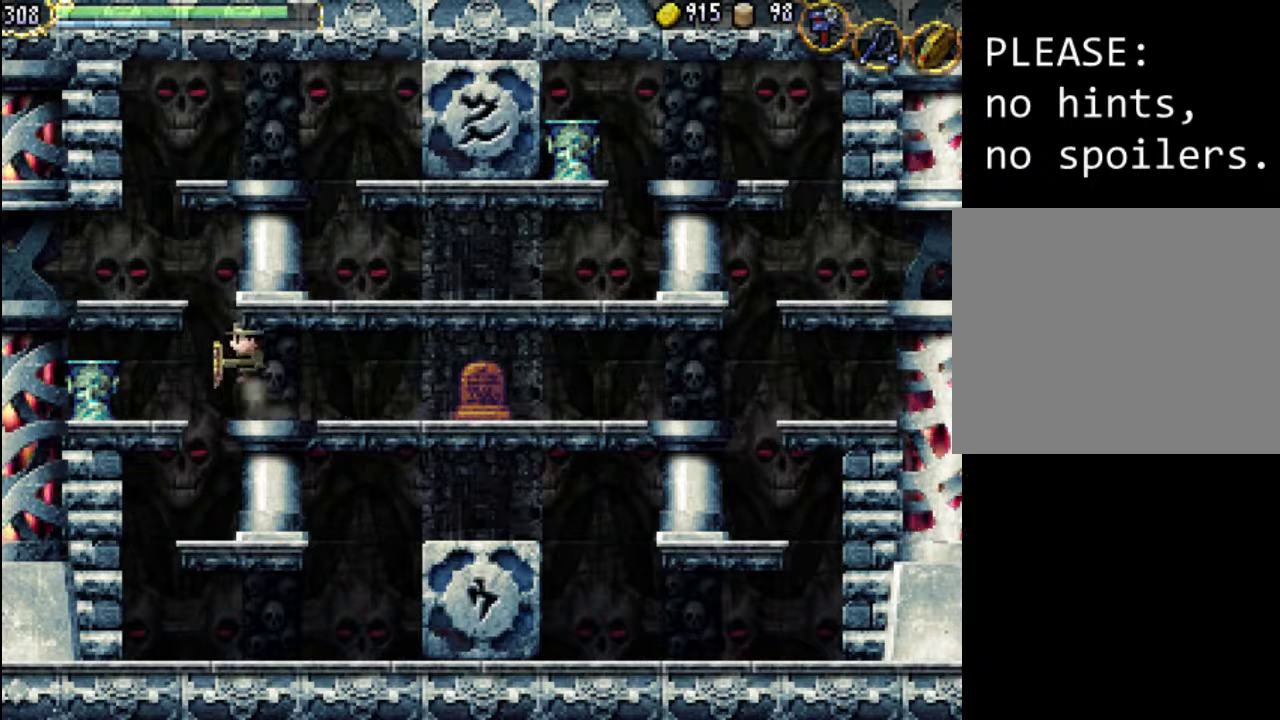
{"buttons": ["DPAD_LEFT"], "events": [[233, "X", "down"], [433, "X", "up"]]}